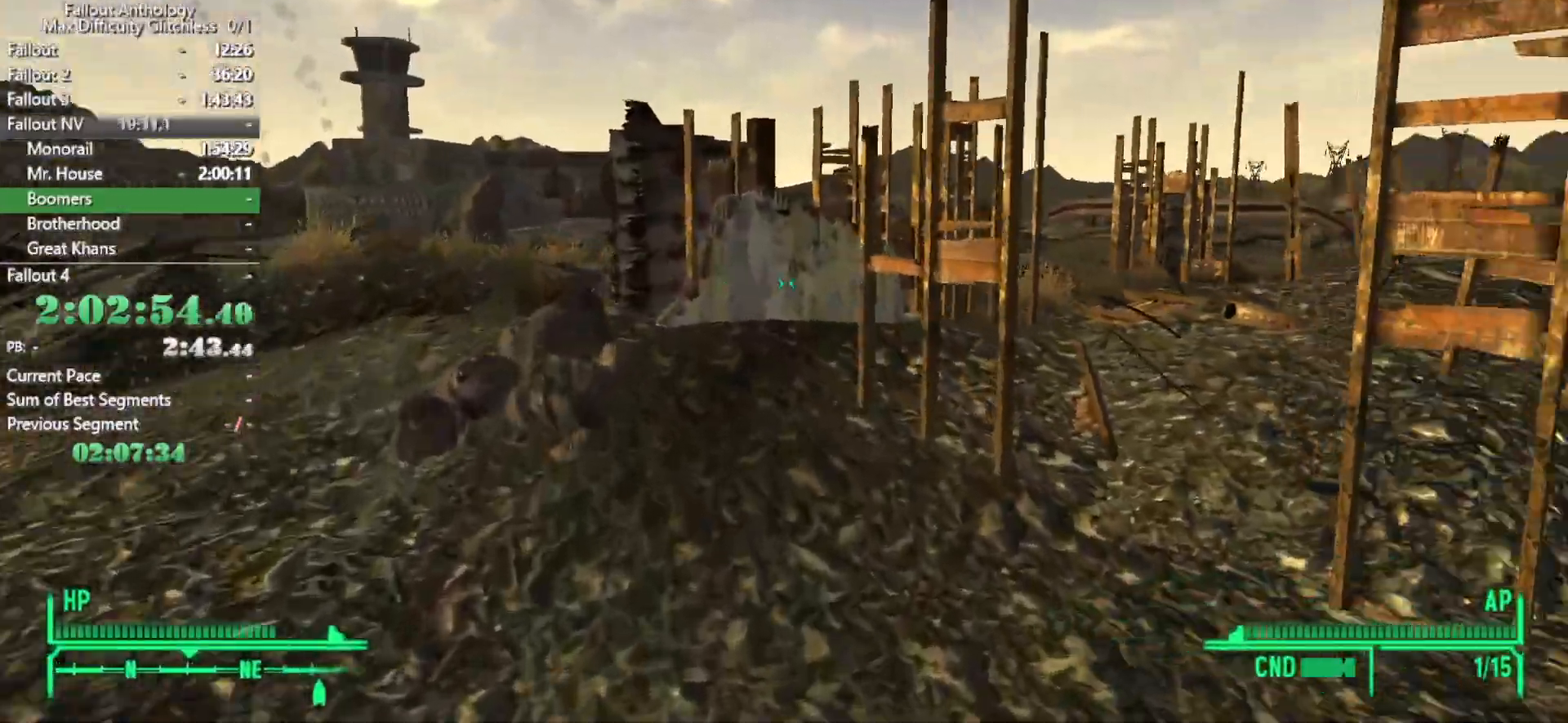
Gameplay with keyboard and mouse; each line is a JSON object with the keys and mouse buttons held at the frame after it. "events" lists presses ("down") and releases ("up") of "1", "2", "3", "4", "5", "a", "alt", "c", "caps_lock", "ctrl", "d", "down", "e", "f", "g", "left", "q", "r", "return", "right", "s", "shift", "space", "t", "tab", "up", "v", "w", "x", "z", "mouse_left", "mouse_right", "mouse_mb4", "mouse_mb5", "mouse_wheel_up" and "mouse_wheel_down" between this image and that frame as [ms after this image, input, new state], when the widget could be followed in between. "mouse_left", "mouse_right", "mouse_mb4", "mouse_mb5", "mouse_wheel_up", "mouse_wheel_down" = the "left", "right", "mb4", "mb5", "wheel_up", "wheel_down" buttons of the "mouse" list. No other keys are recorded. Not read: mouse_move.
{"keys": ["w"], "mouse": [], "events": [[33, "w", "down"]]}
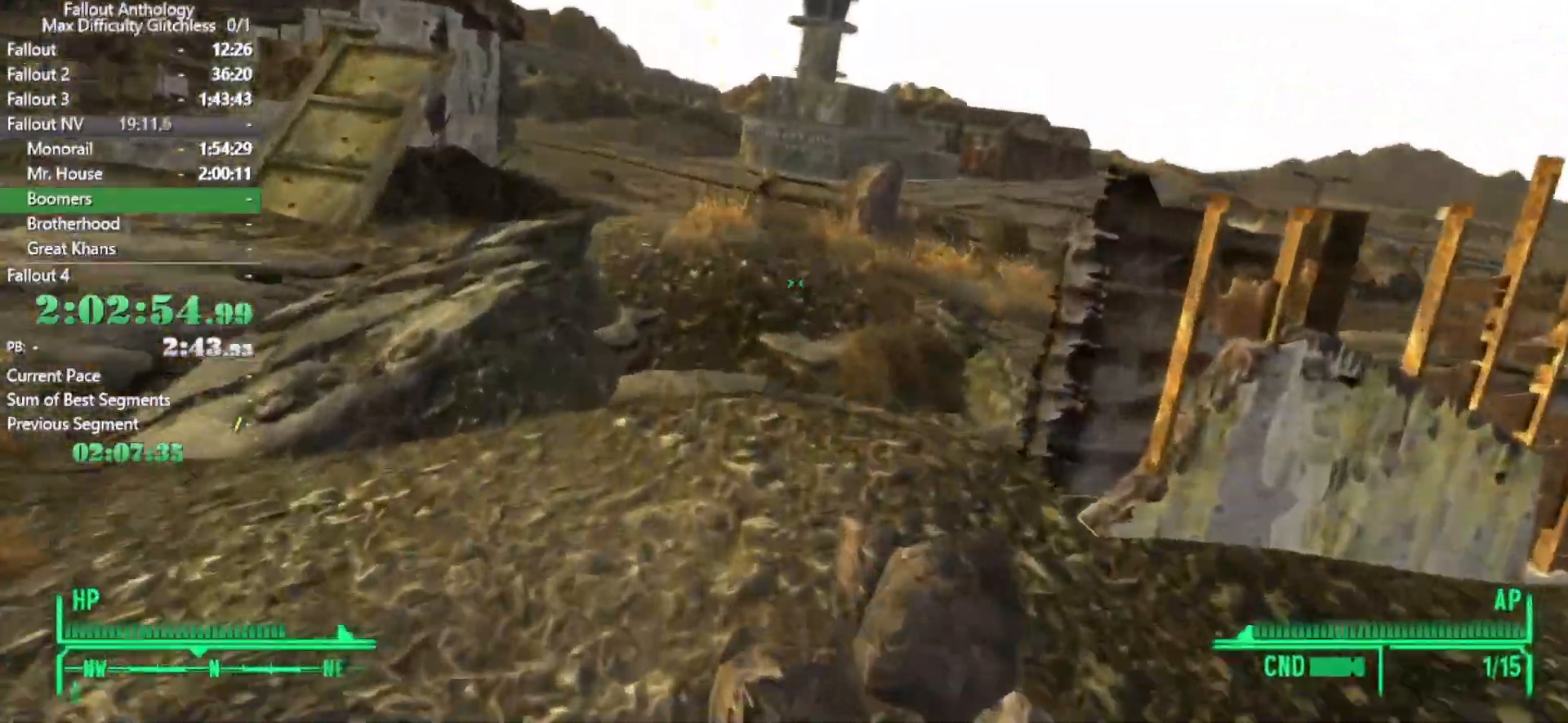
{"keys": [], "mouse": [], "events": [[433, "w", "up"]]}
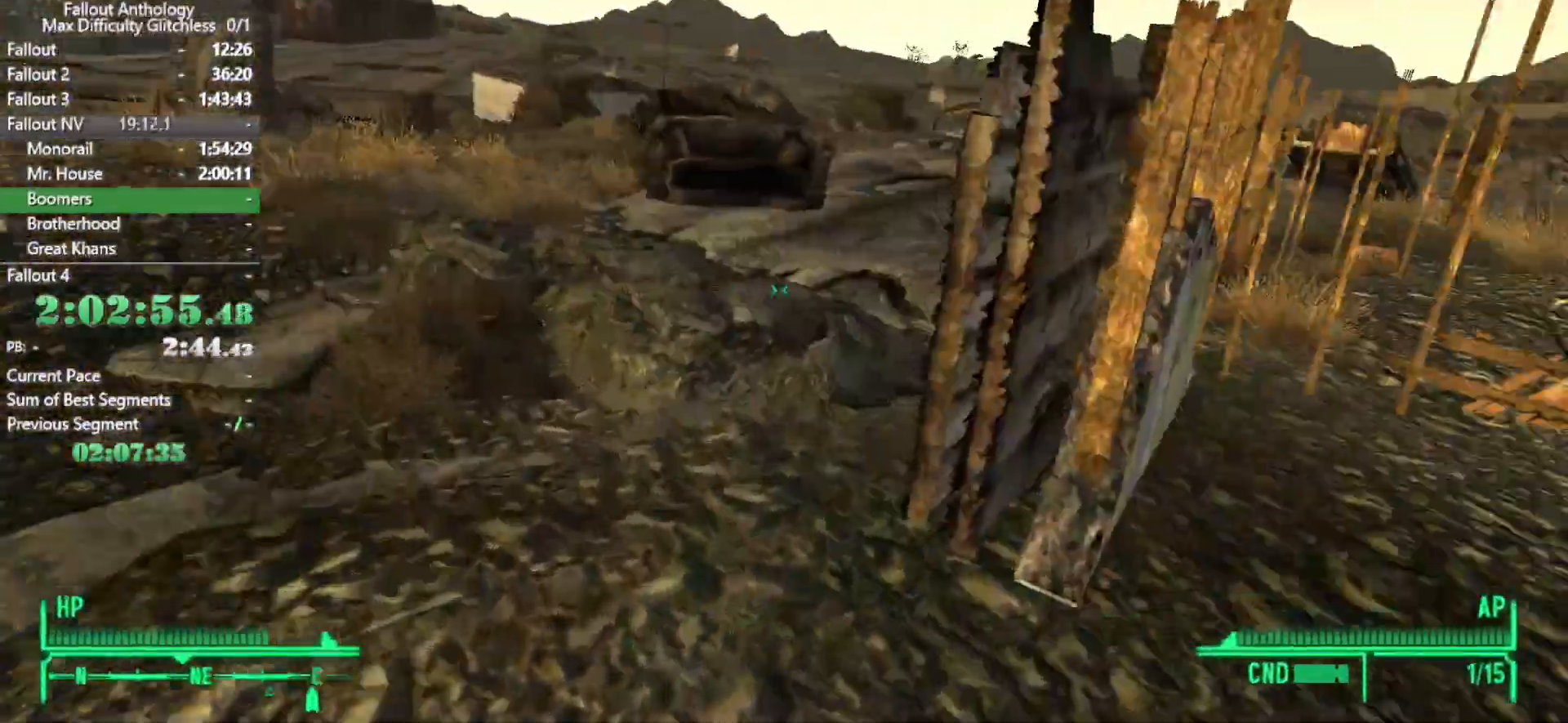
{"keys": ["w"], "mouse": [], "events": [[16, "w", "down"]]}
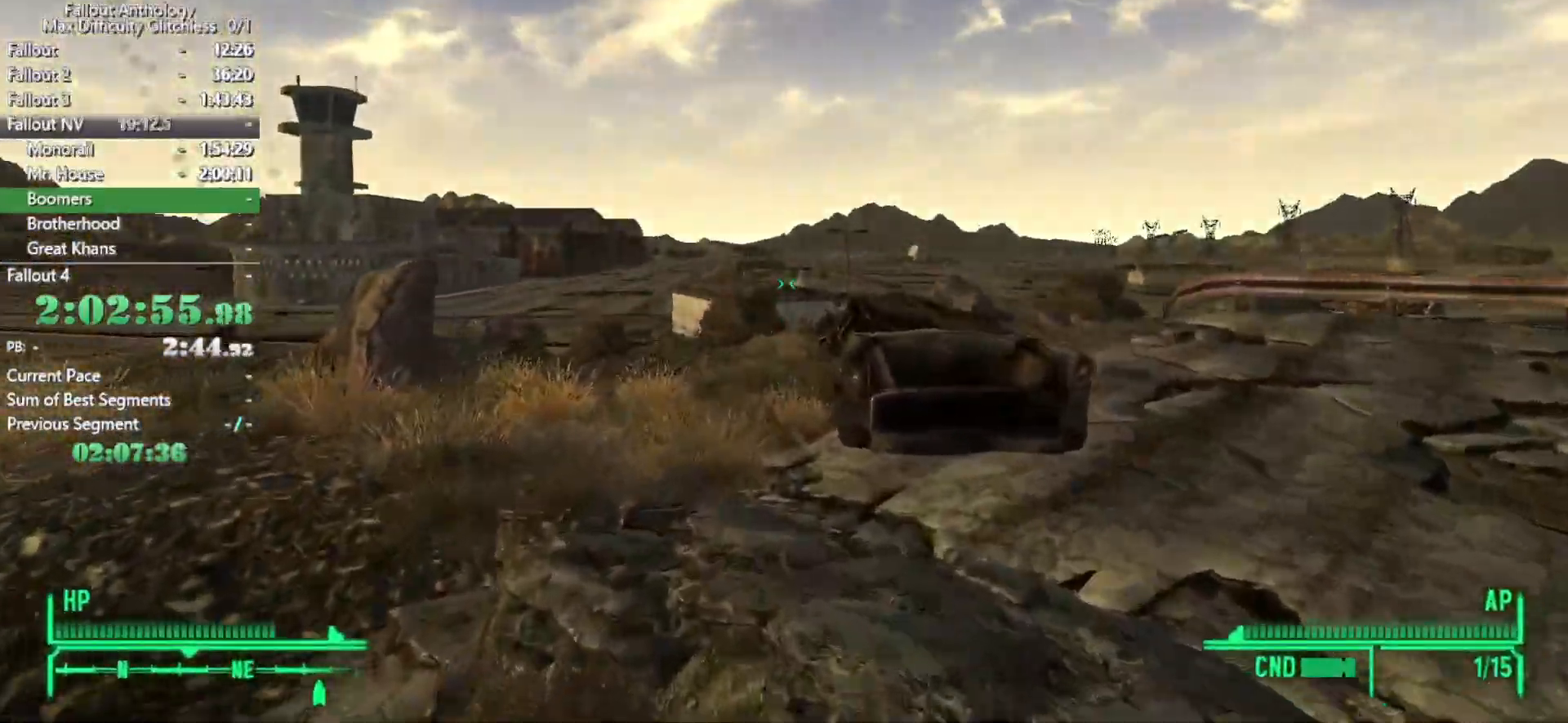
{"keys": ["w"], "mouse": [], "events": [[133, "w", "up"], [233, "w", "down"]]}
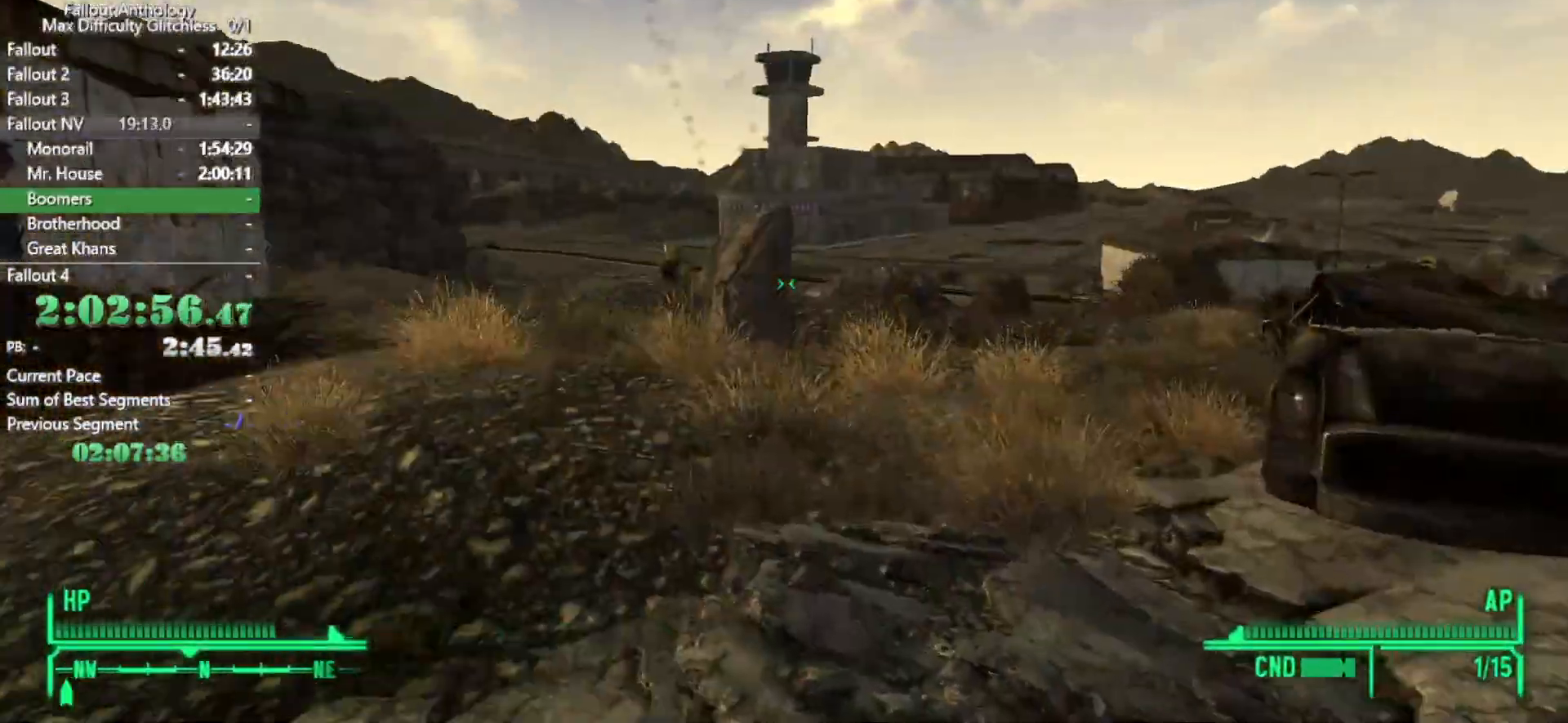
{"keys": [], "mouse": [], "events": [[433, "w", "up"]]}
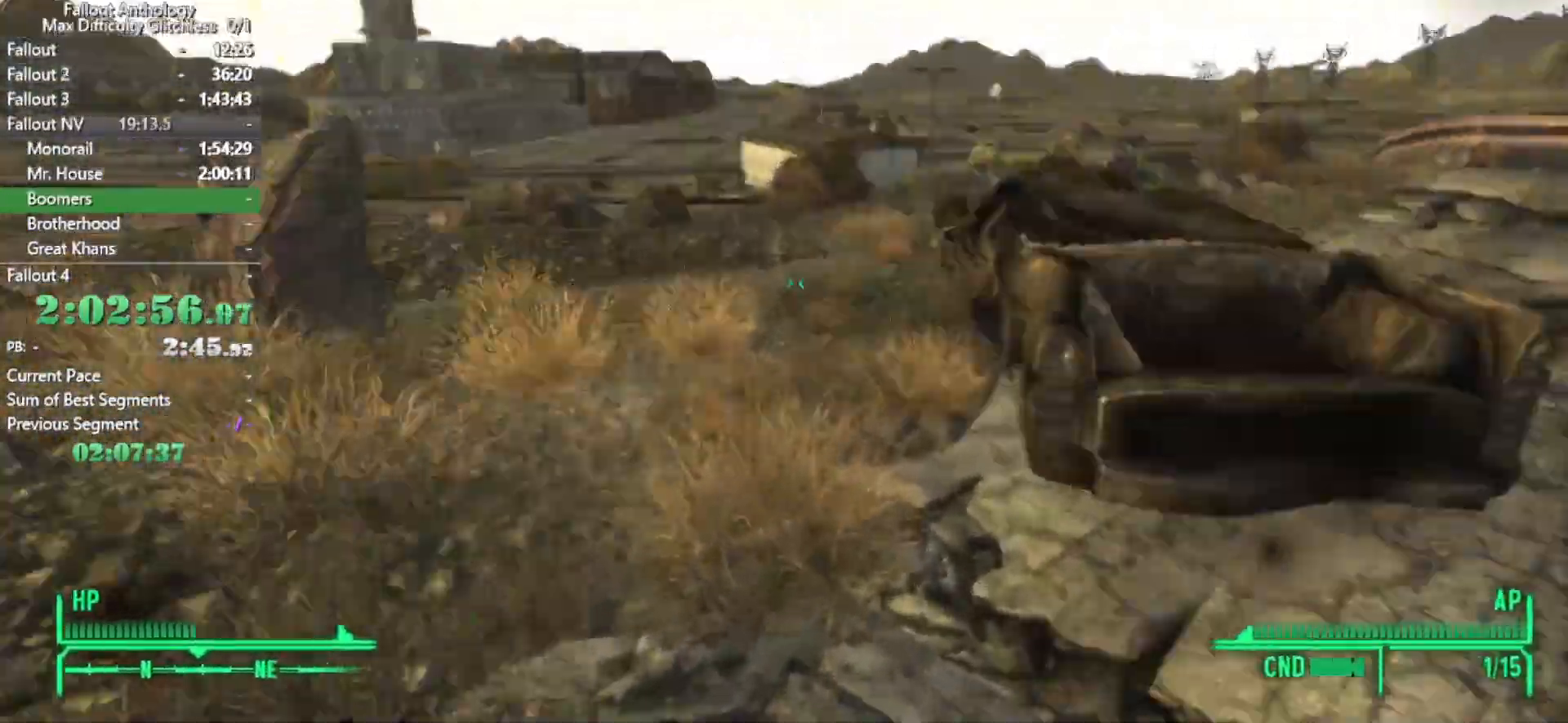
{"keys": [], "mouse": [], "events": [[16, "w", "down"], [483, "w", "up"]]}
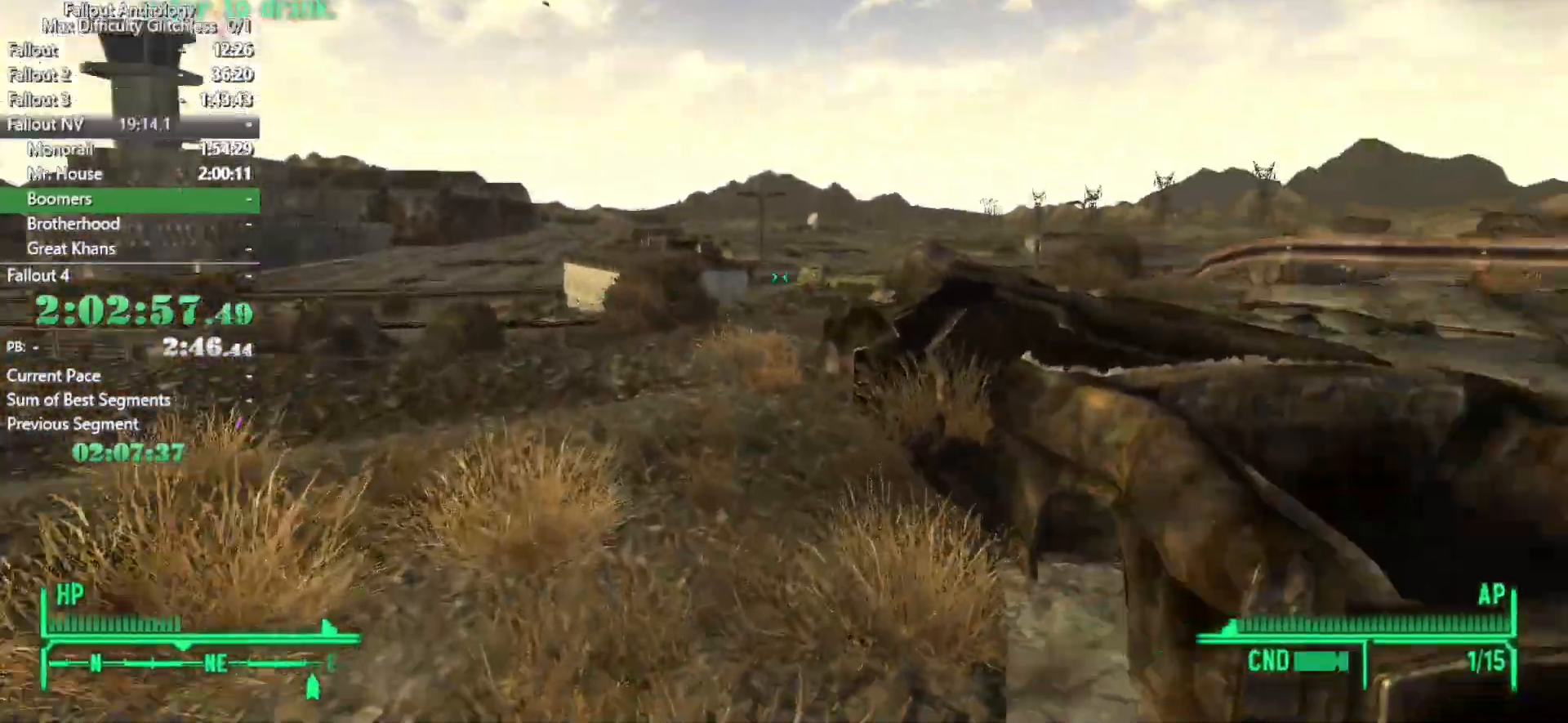
{"keys": [], "mouse": [], "events": [[83, "w", "down"], [466, "w", "up"]]}
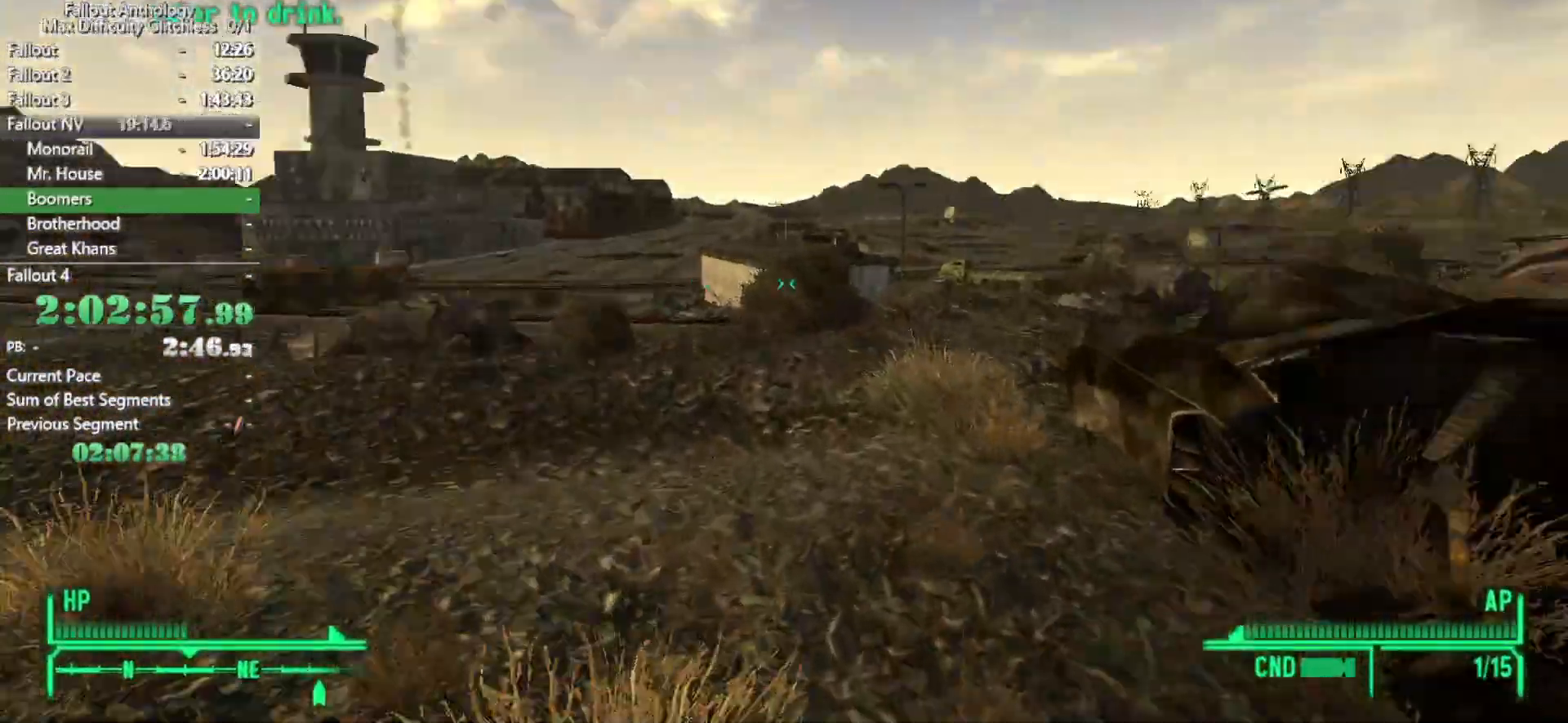
{"keys": ["w"], "mouse": [], "events": [[50, "w", "down"]]}
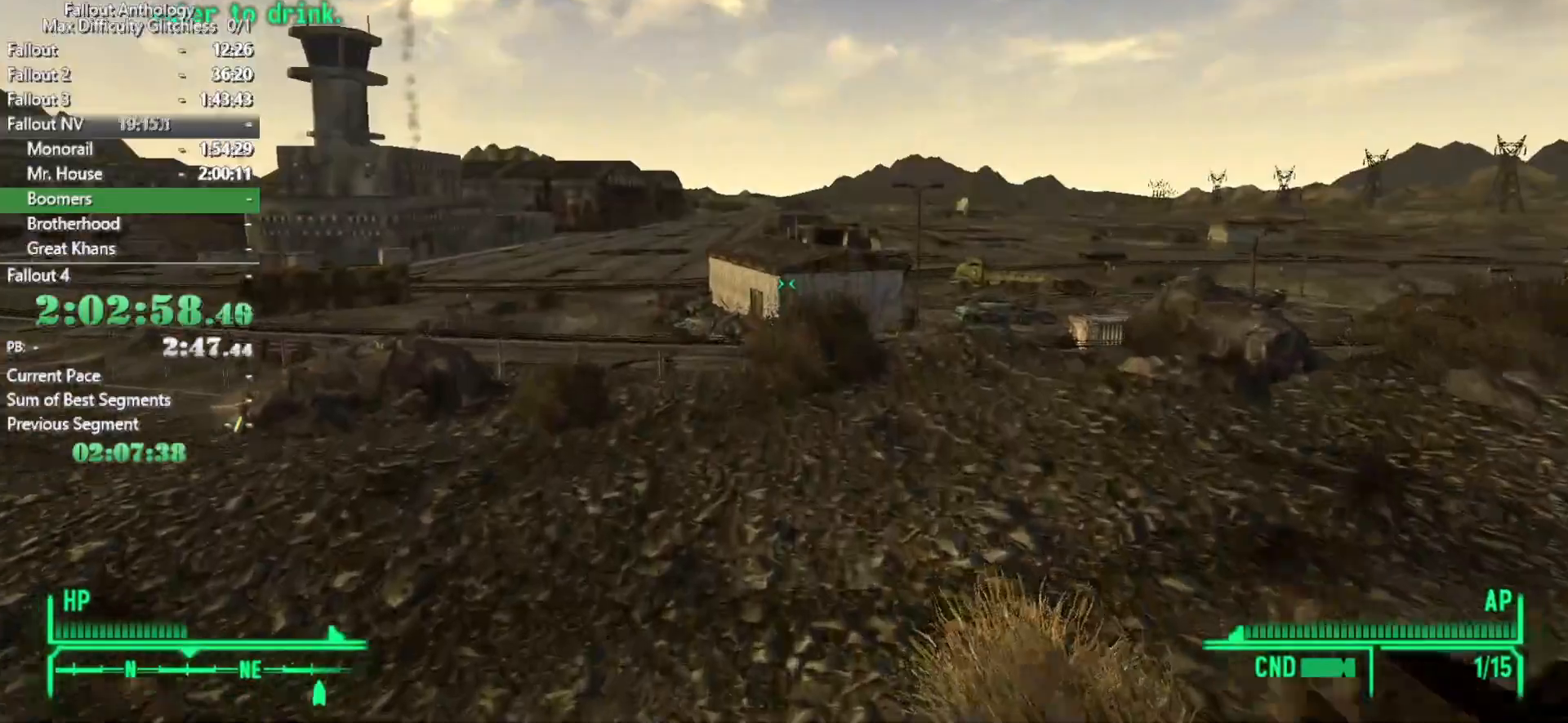
{"keys": ["w"], "mouse": [], "events": []}
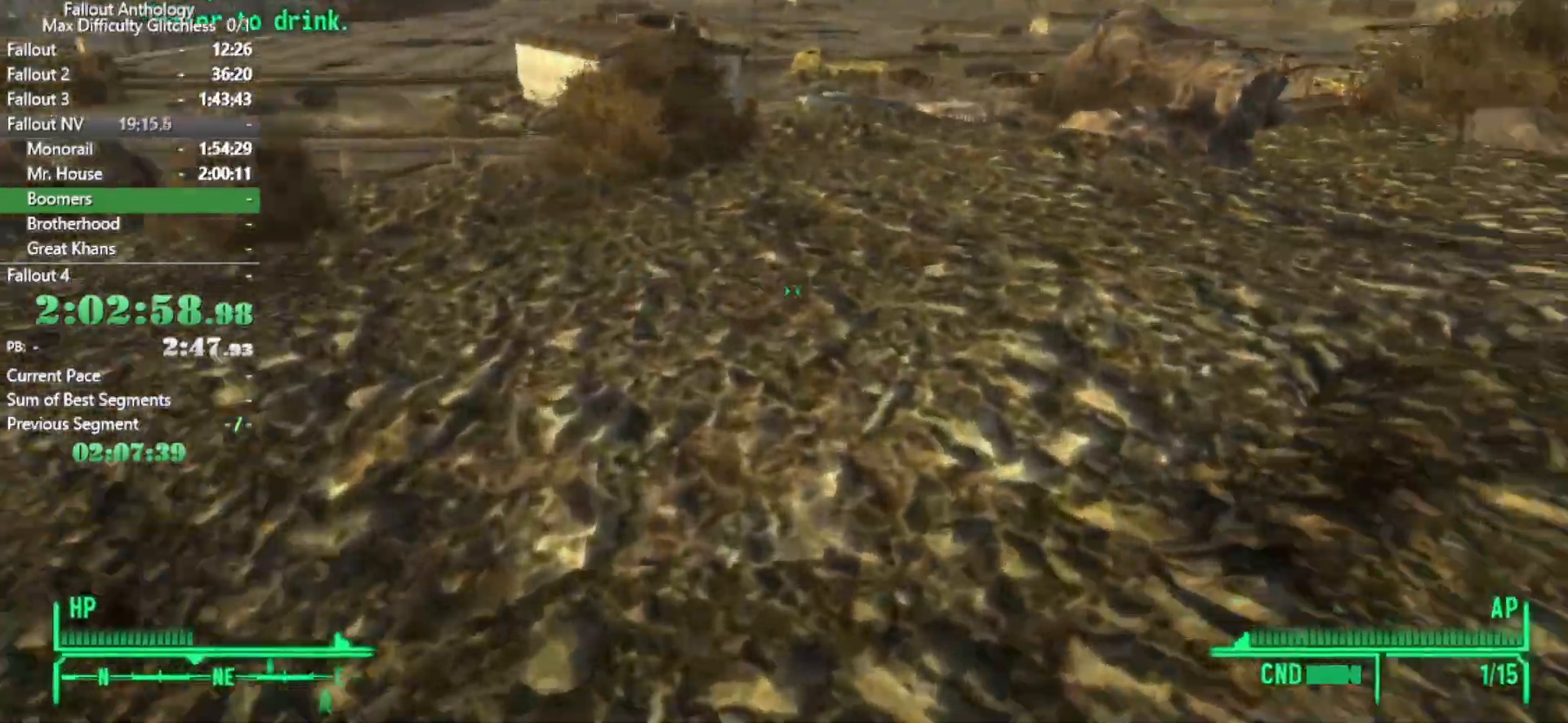
{"keys": ["w"], "mouse": [], "events": [[33, "w", "up"], [83, "mouse_right", "down"], [83, "mouse_wheel_up", "down"], [133, "w", "down"], [183, "mouse_right", "up"], [183, "mouse_wheel_up", "up"]]}
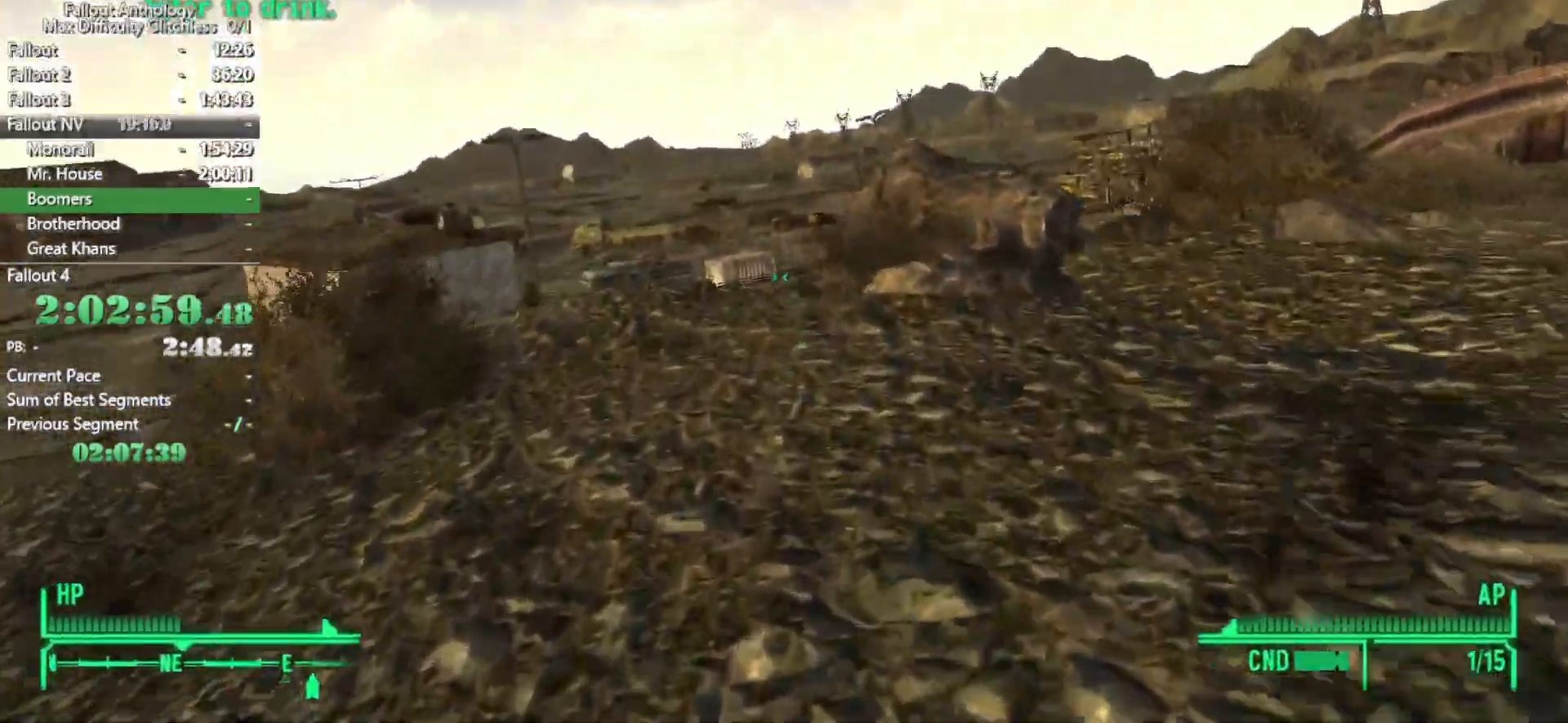
{"keys": ["w"], "mouse": [], "events": [[233, "w", "up"], [333, "w", "down"]]}
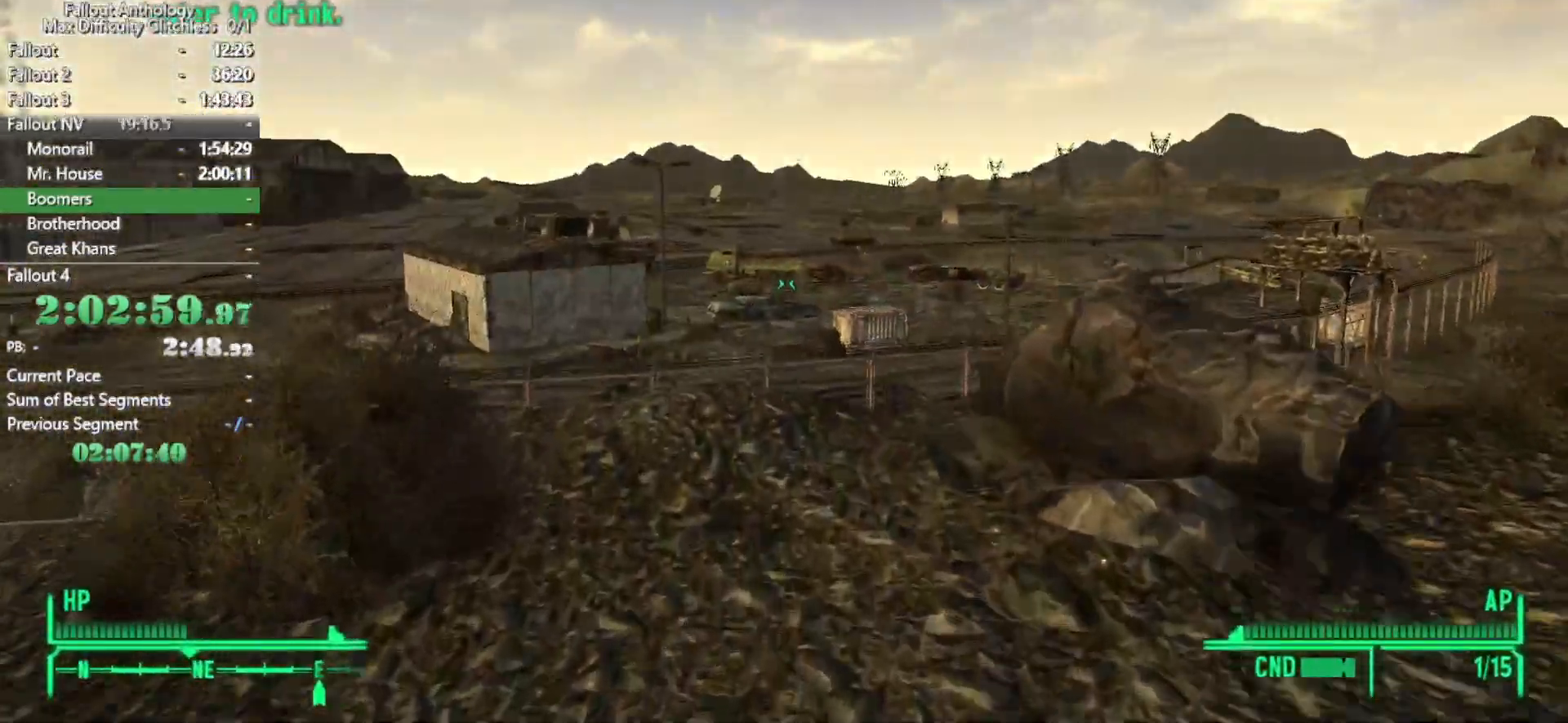
{"keys": ["w"], "mouse": [], "events": []}
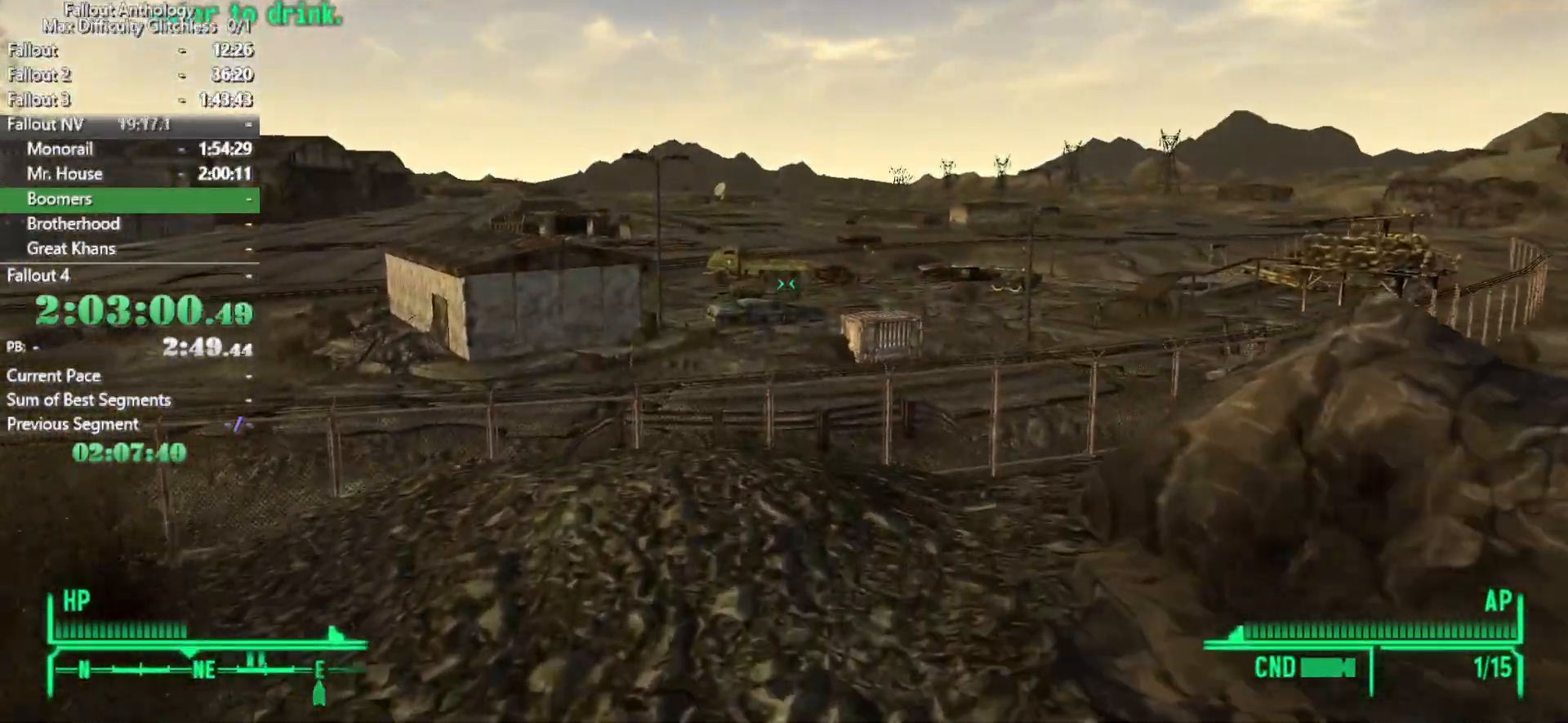
{"keys": ["w"], "mouse": []}
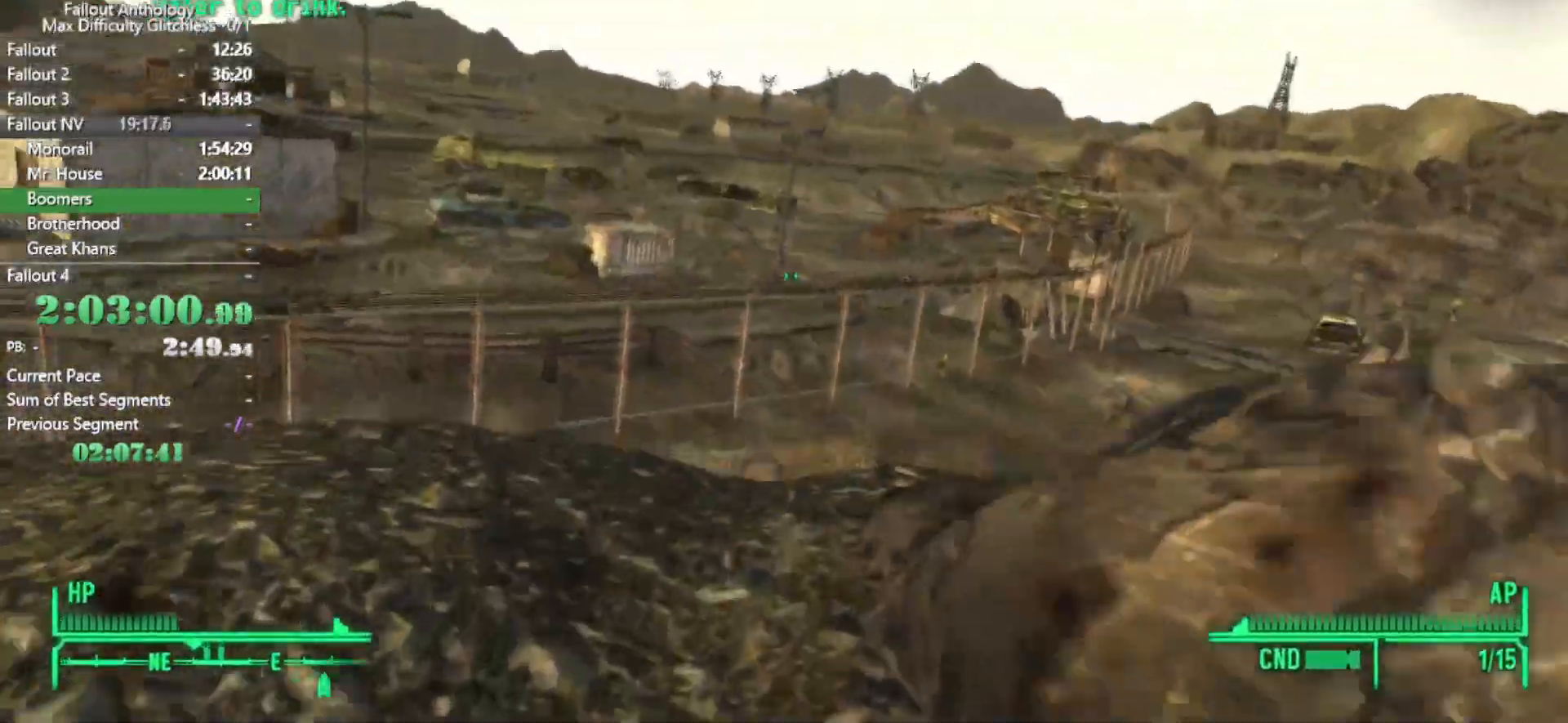
{"keys": ["w"], "mouse": [], "events": []}
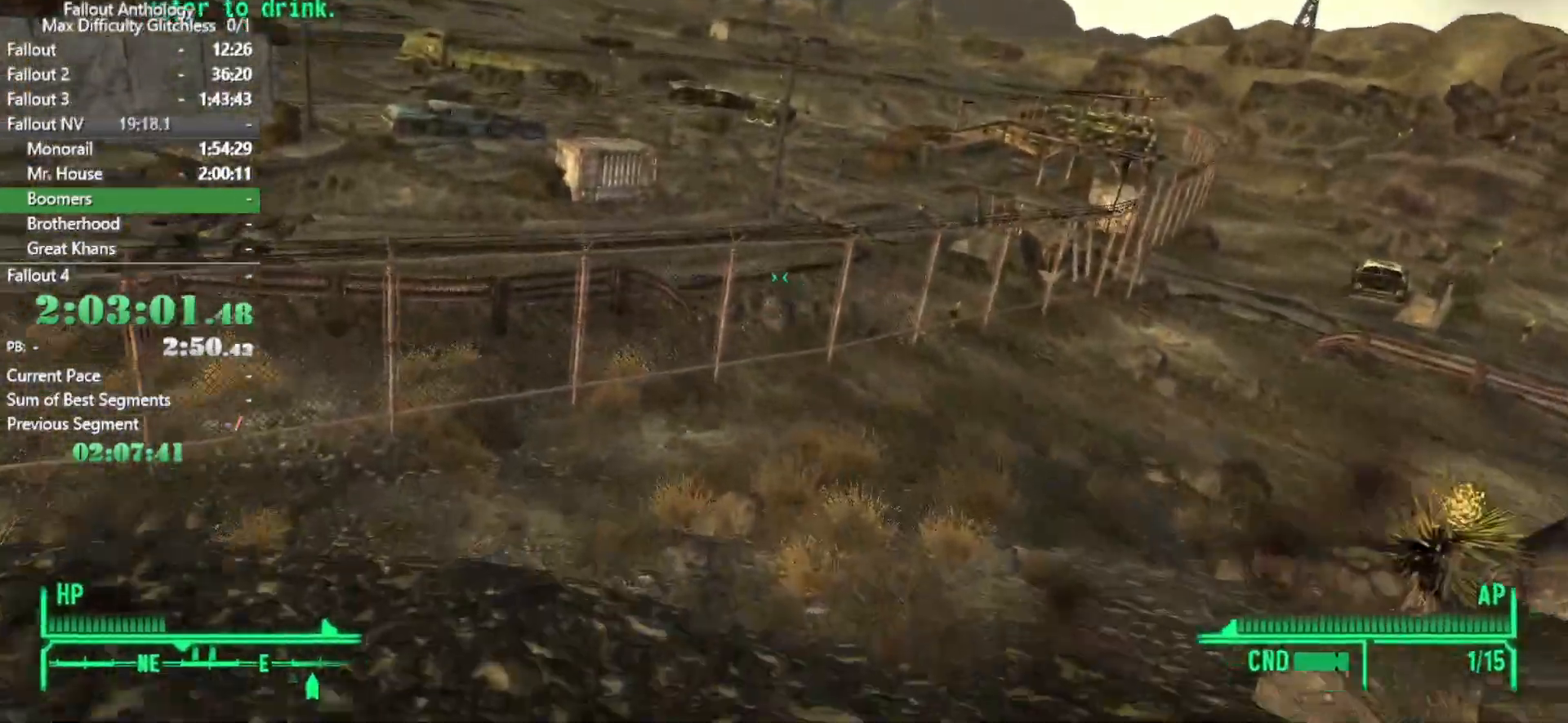
{"keys": ["w"], "mouse": [], "events": [[400, "mouse_right", "down"], [400, "mouse_wheel_up", "down"], [400, "w", "up"], [500, "mouse_right", "up"], [500, "mouse_wheel_up", "up"], [500, "w", "down"]]}
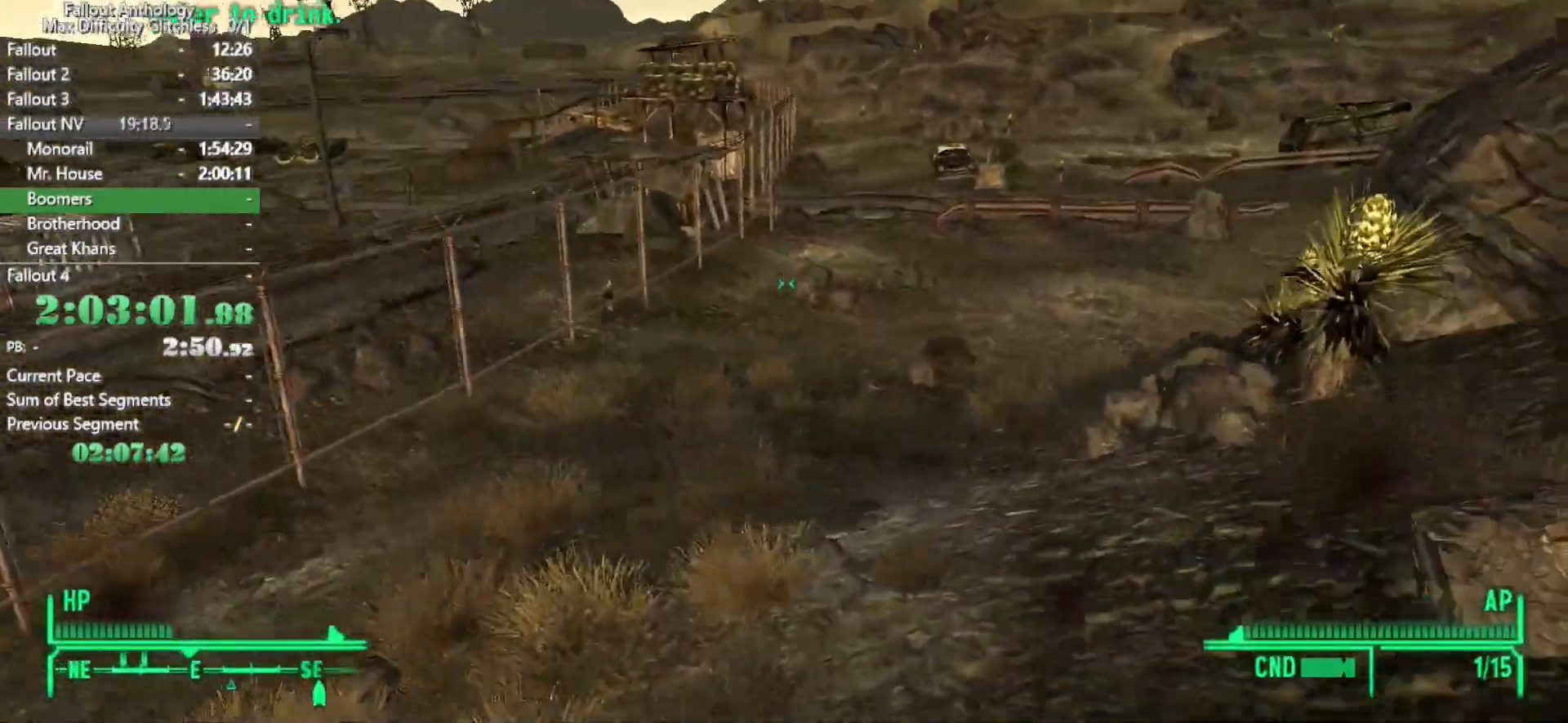
{"keys": ["w"], "mouse": [], "events": []}
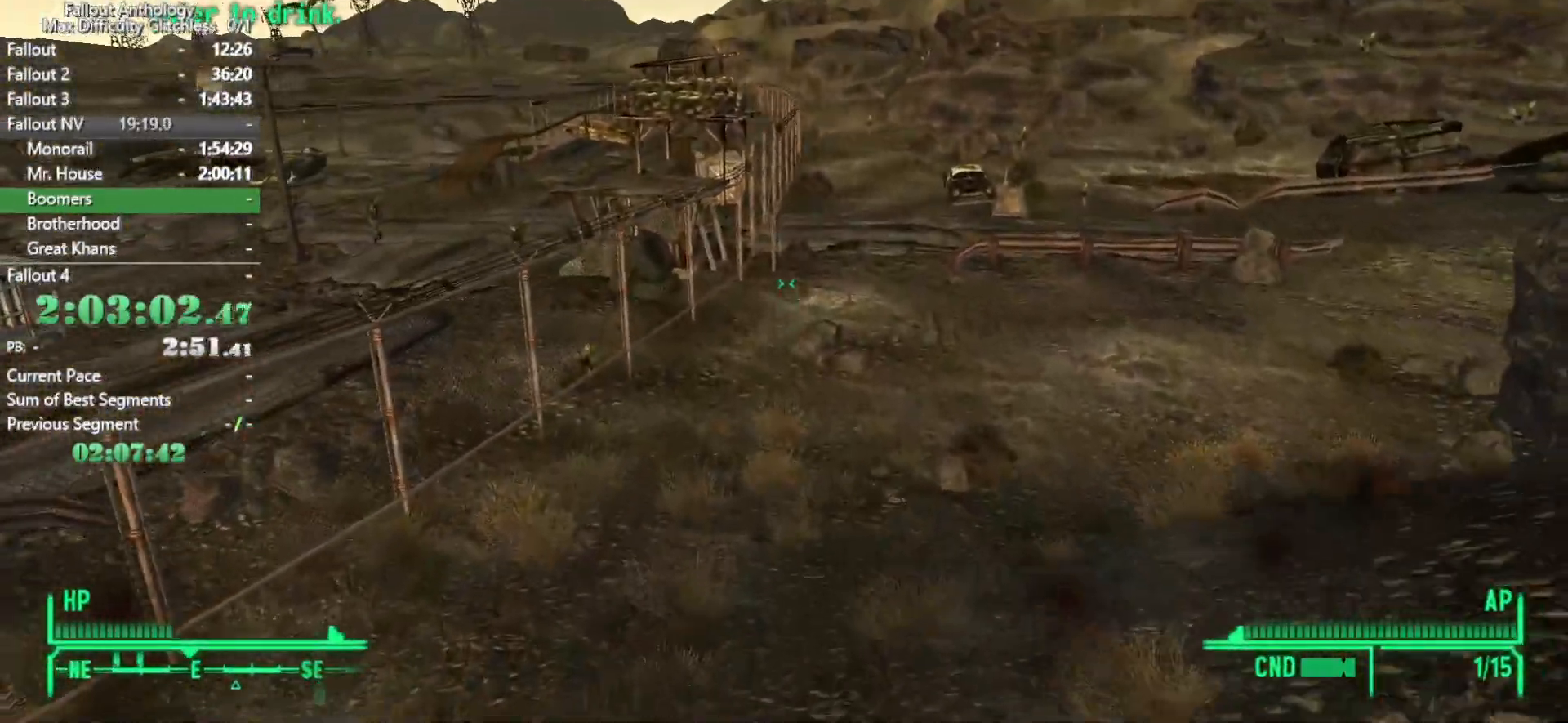
{"keys": ["w"], "mouse": [], "events": []}
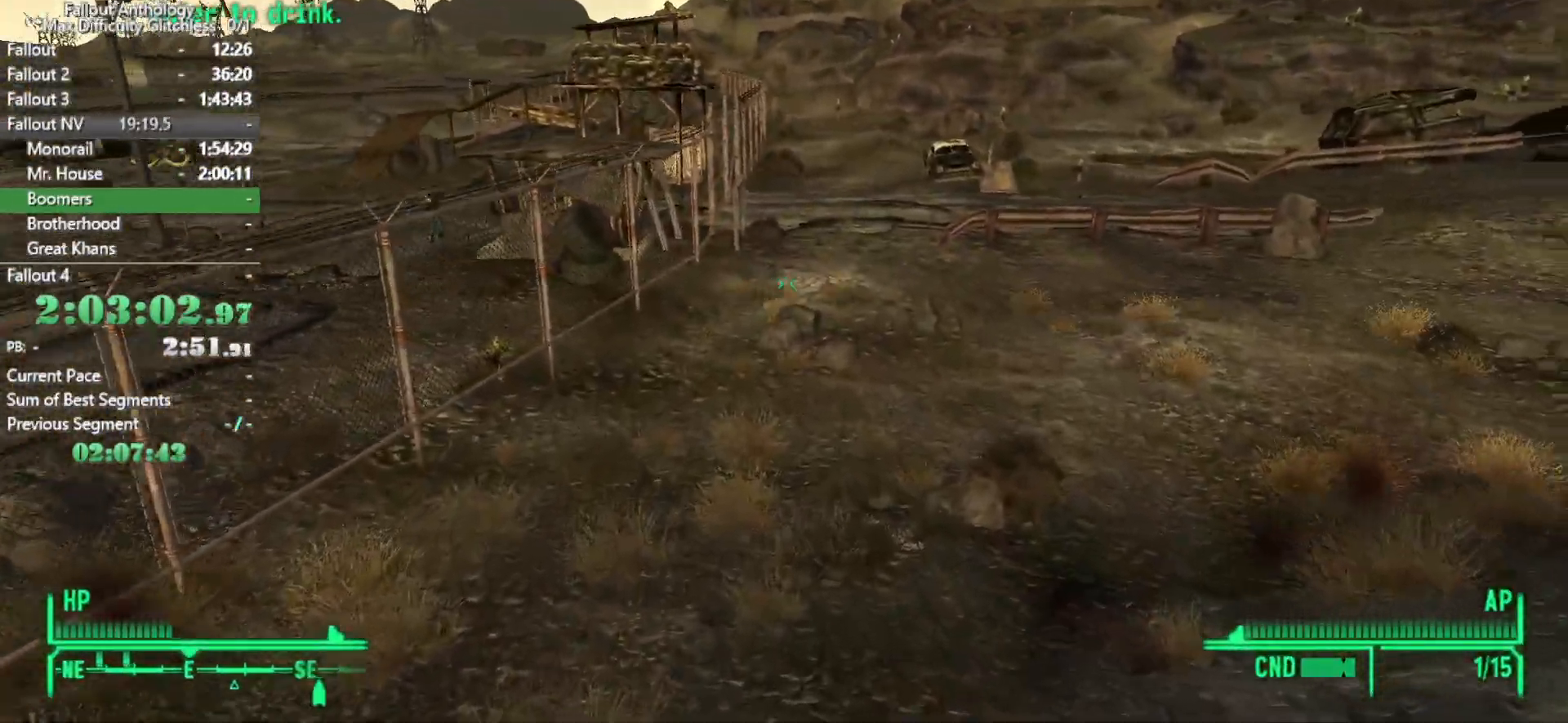
{"keys": ["w"], "mouse": [], "events": [[300, "w", "up"], [350, "mouse_right", "down"], [350, "mouse_wheel_up", "down"], [450, "mouse_right", "up"], [450, "mouse_wheel_up", "up"], [450, "w", "down"]]}
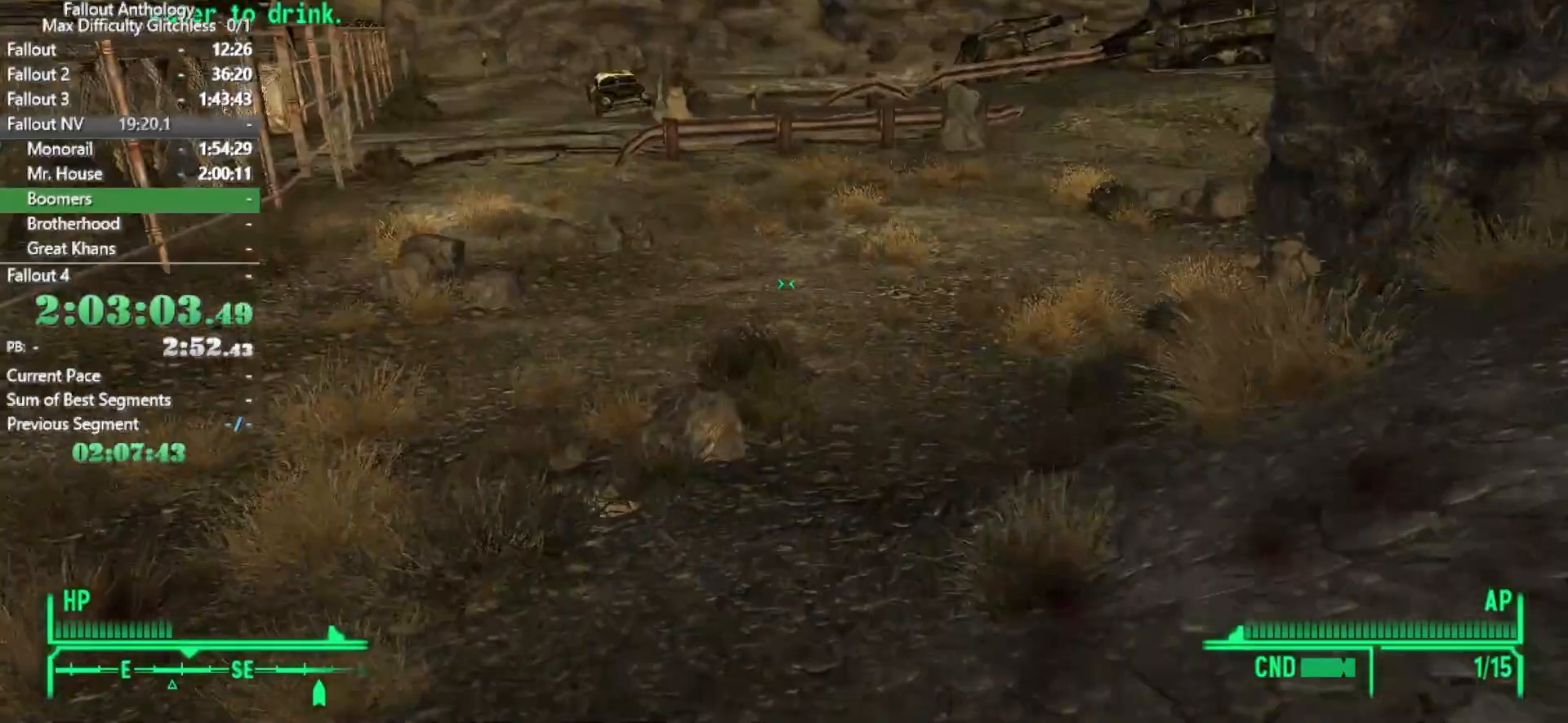
{"keys": ["w"], "mouse": [], "events": []}
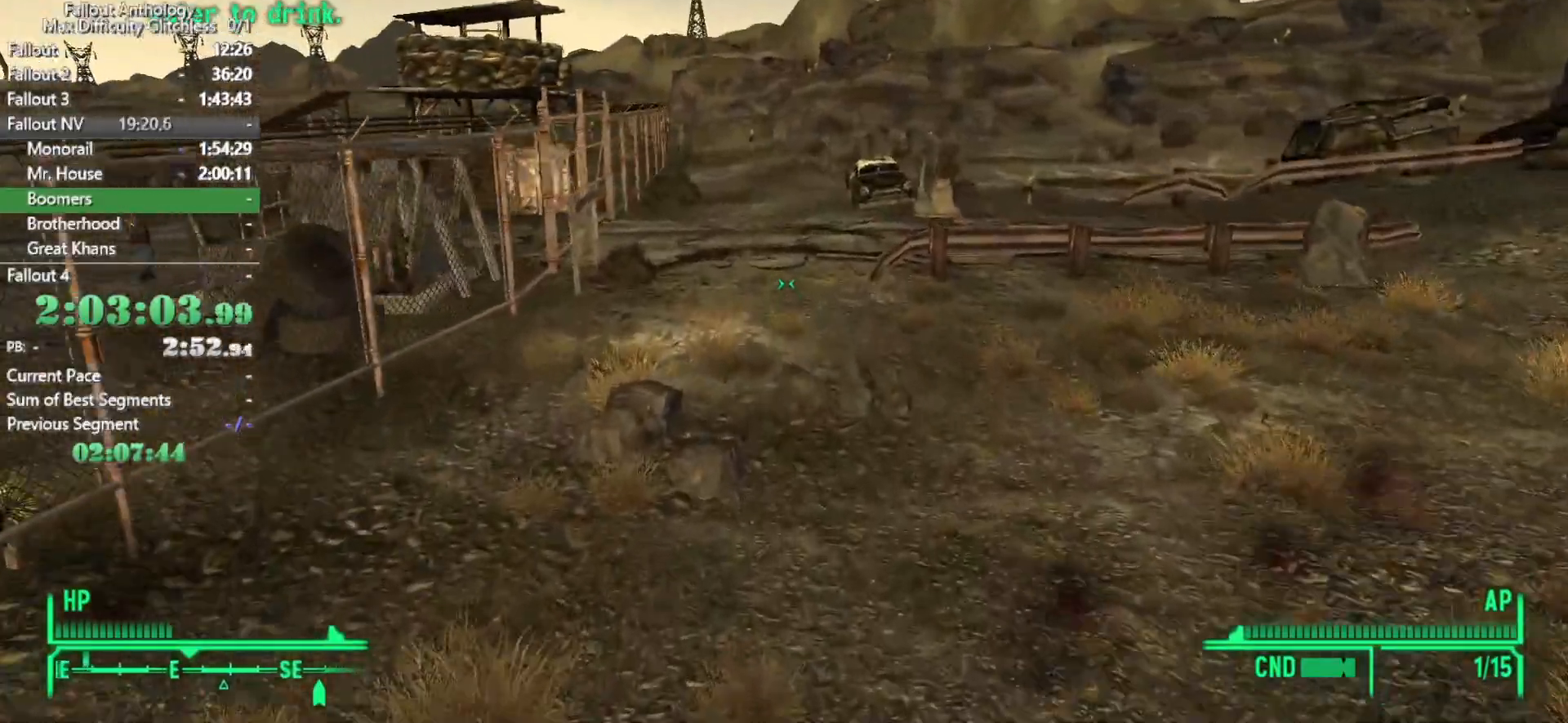
{"keys": ["w"], "mouse": [], "events": []}
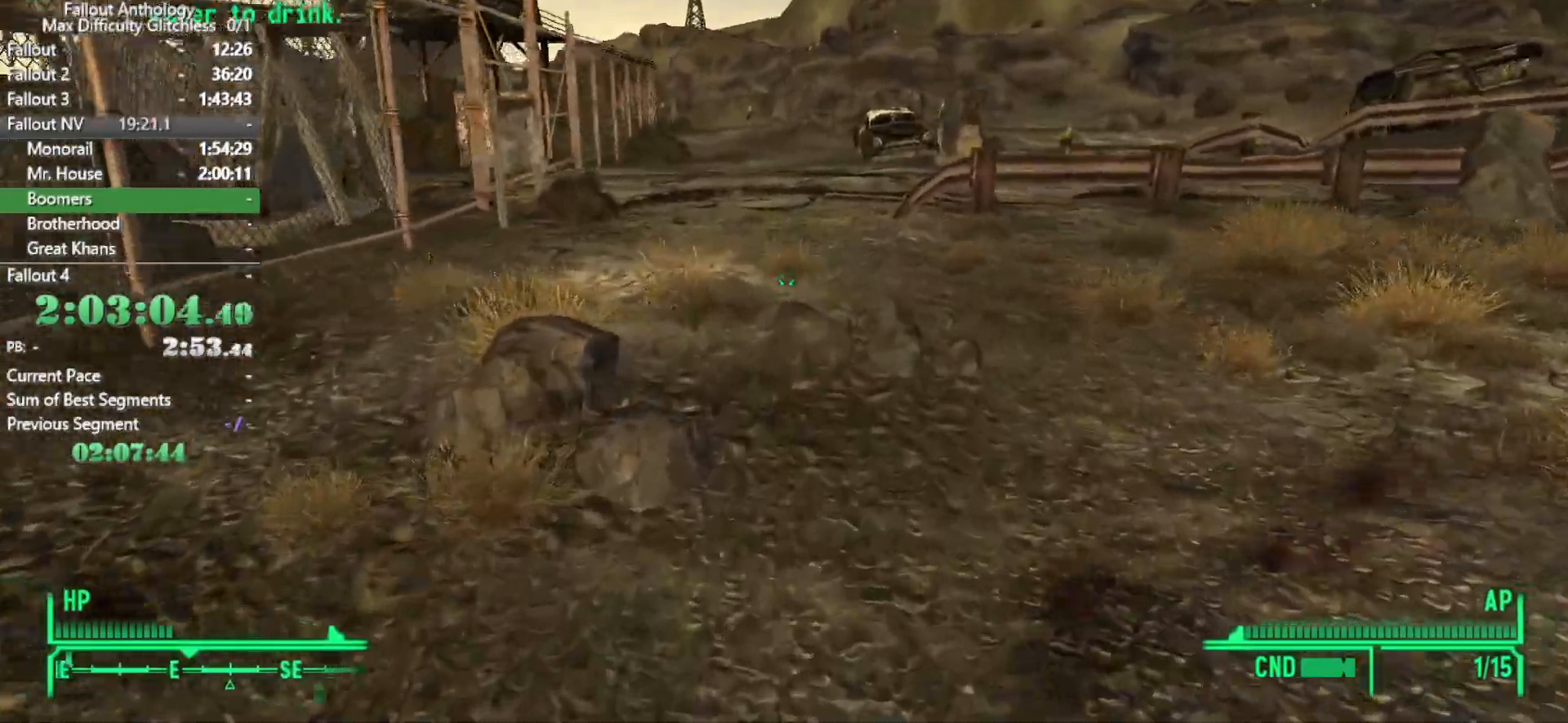
{"keys": ["w"], "mouse": []}
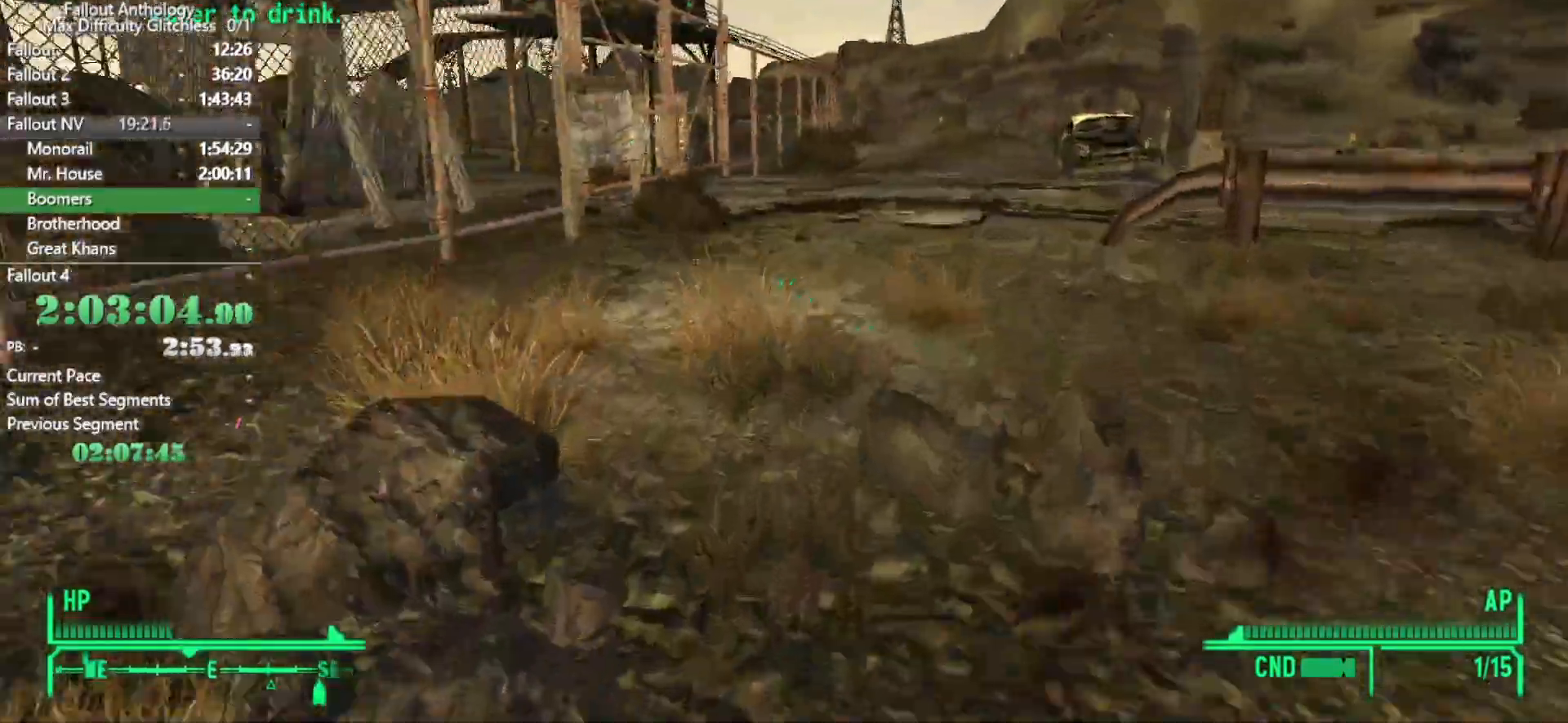
{"keys": ["w"], "mouse": [], "events": []}
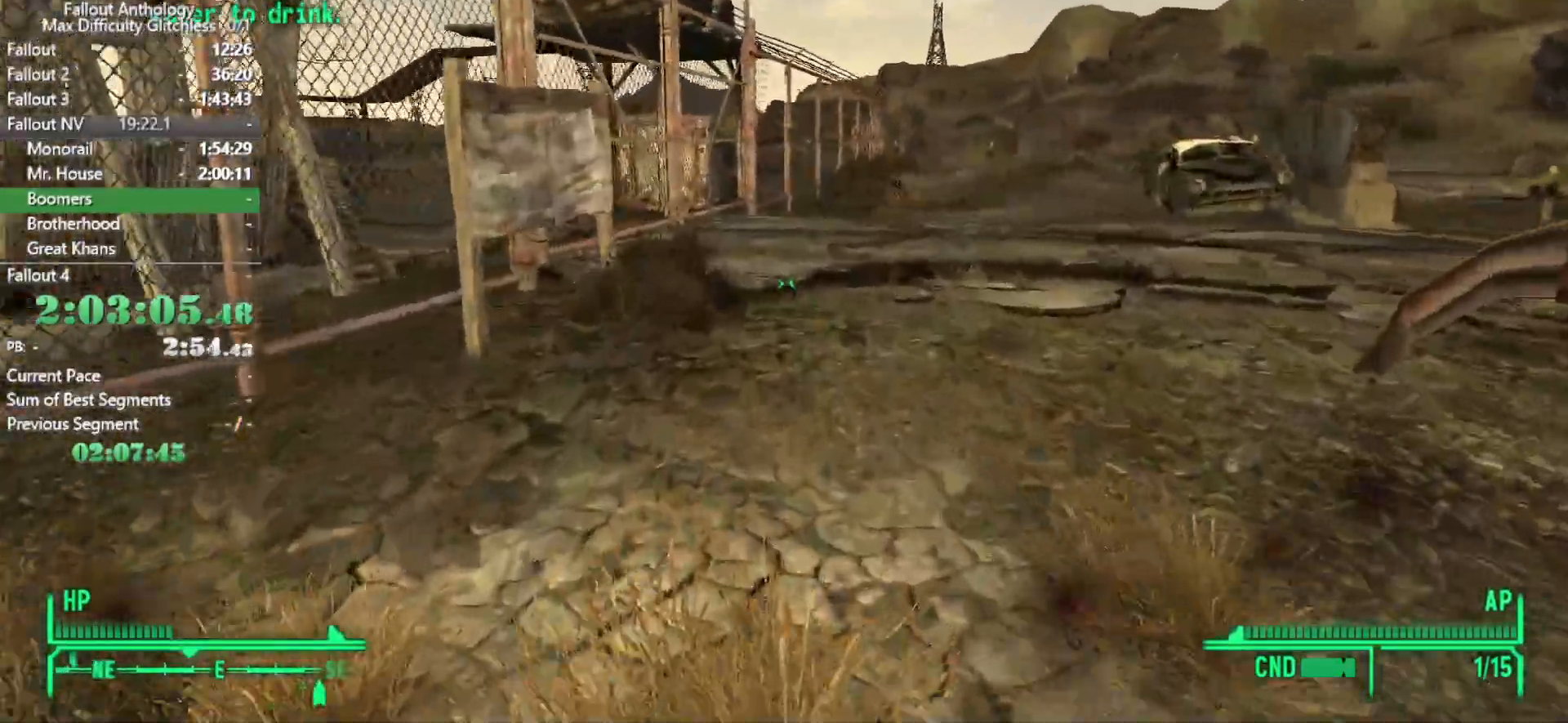
{"keys": ["w"], "mouse": [], "events": [[200, "w", "up"], [283, "w", "down"]]}
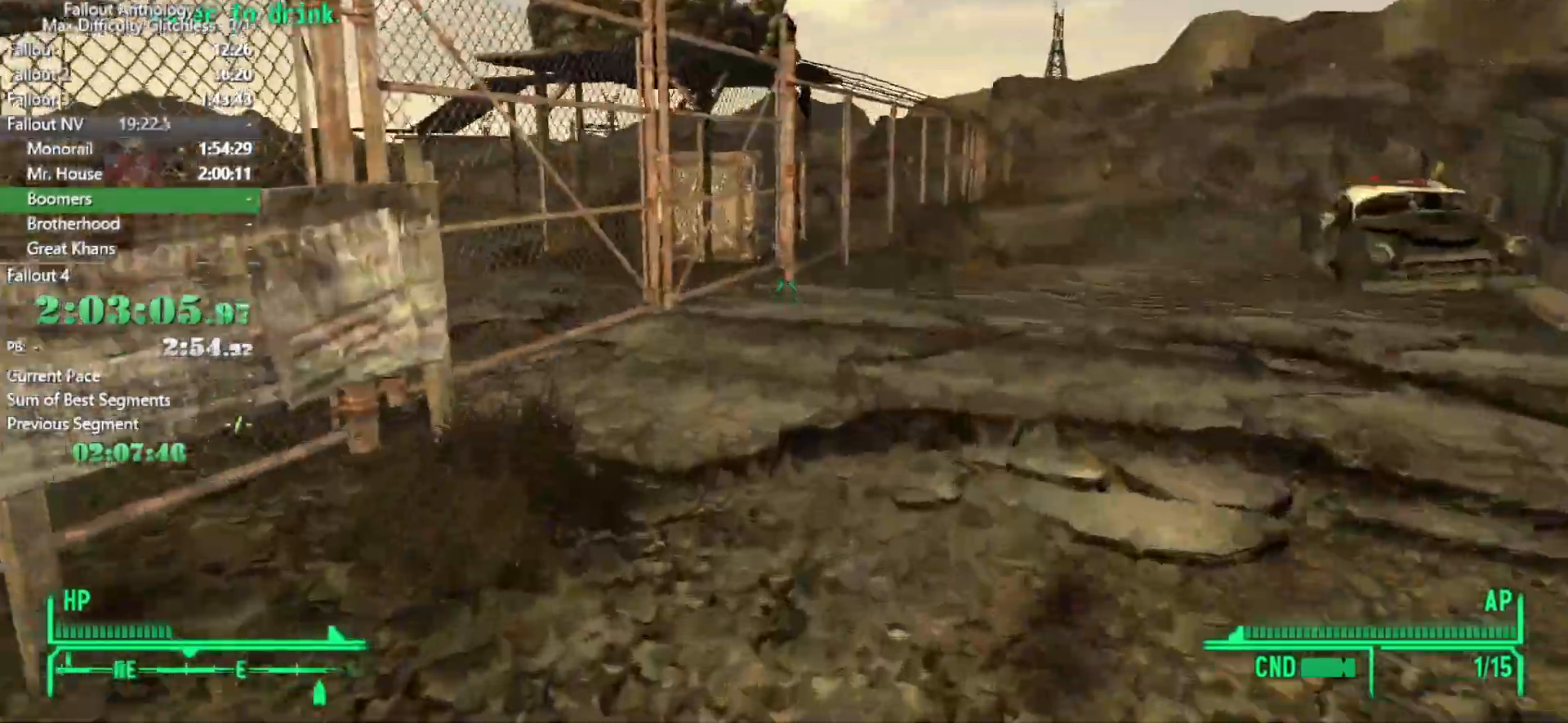
{"keys": ["w"], "mouse": [], "events": []}
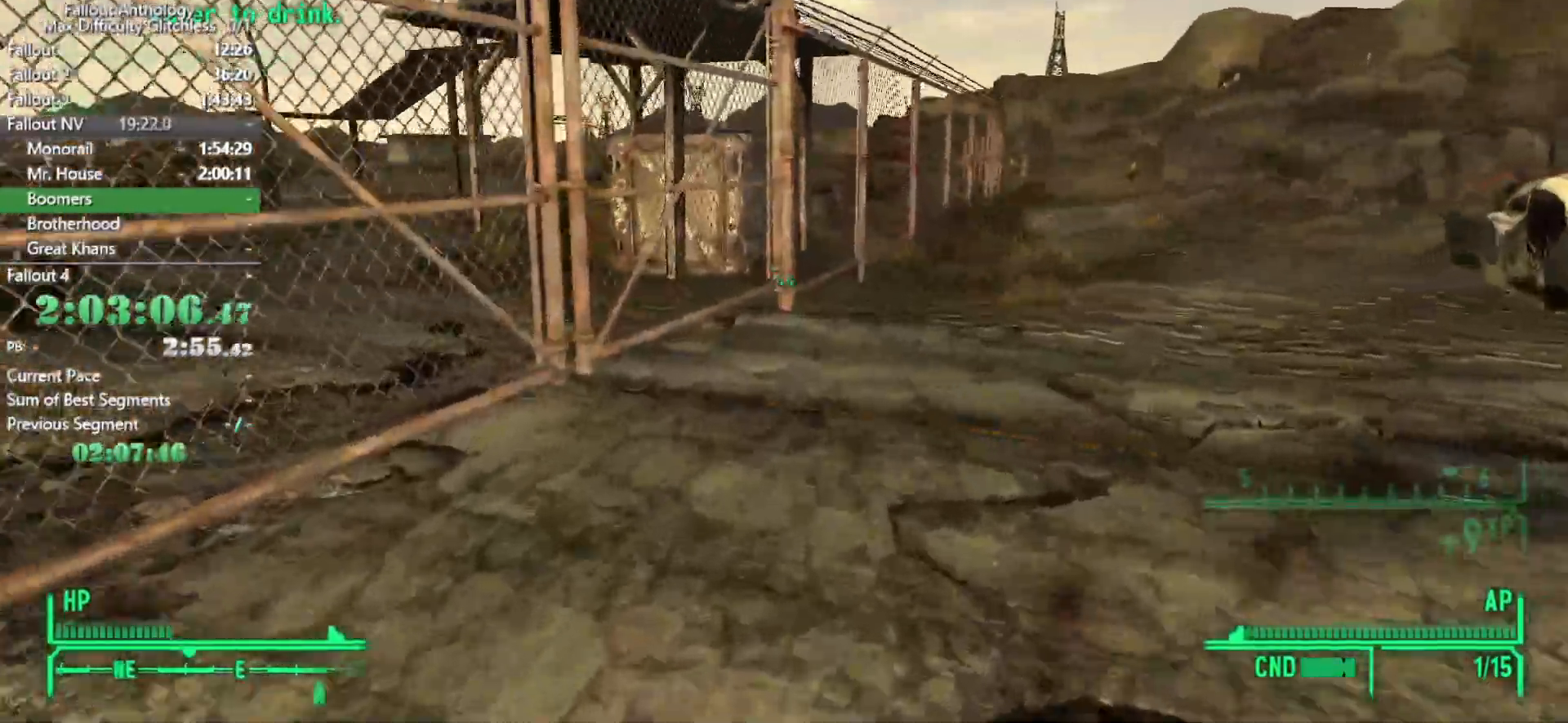
{"keys": ["w"], "mouse": [], "events": [[133, "w", "up"], [216, "w", "down"]]}
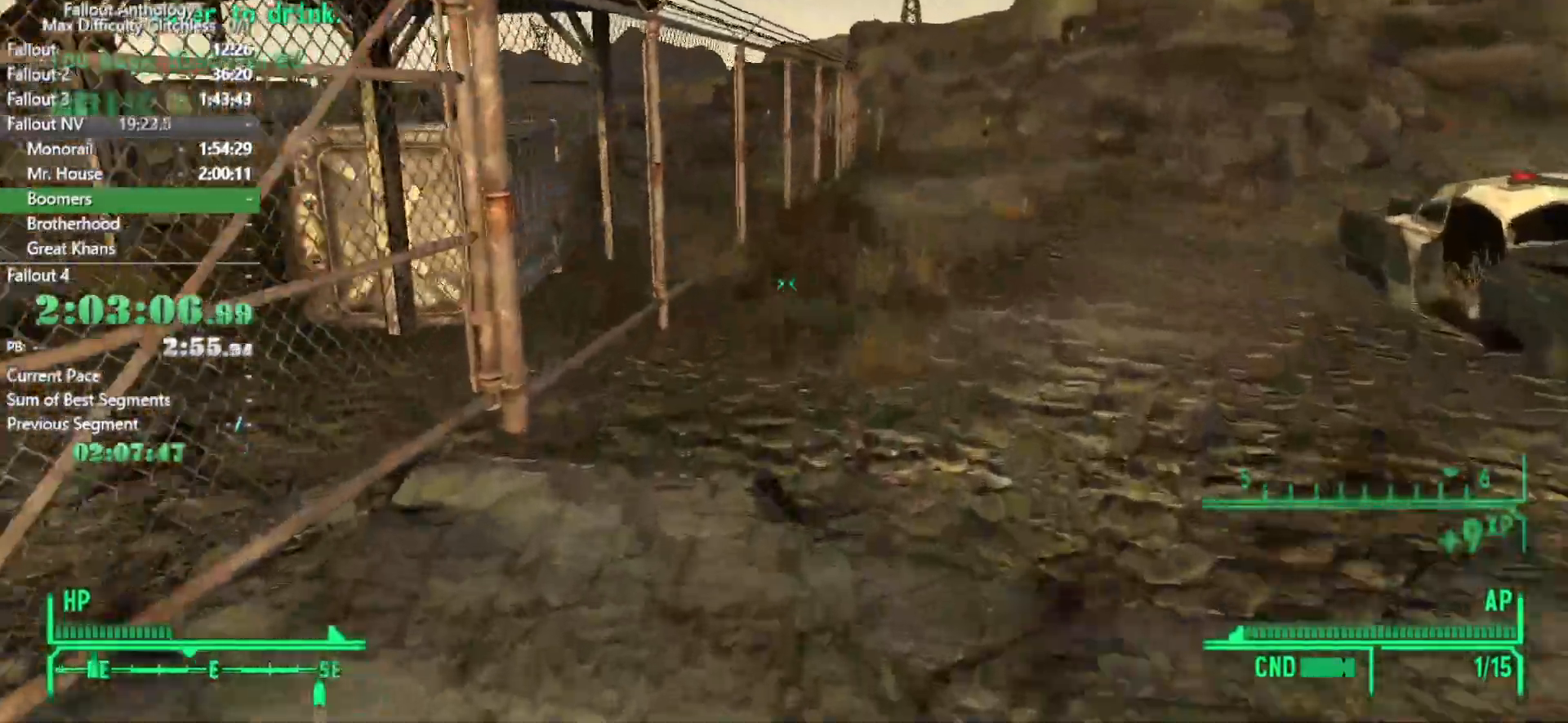
{"keys": ["w"], "mouse": [], "events": []}
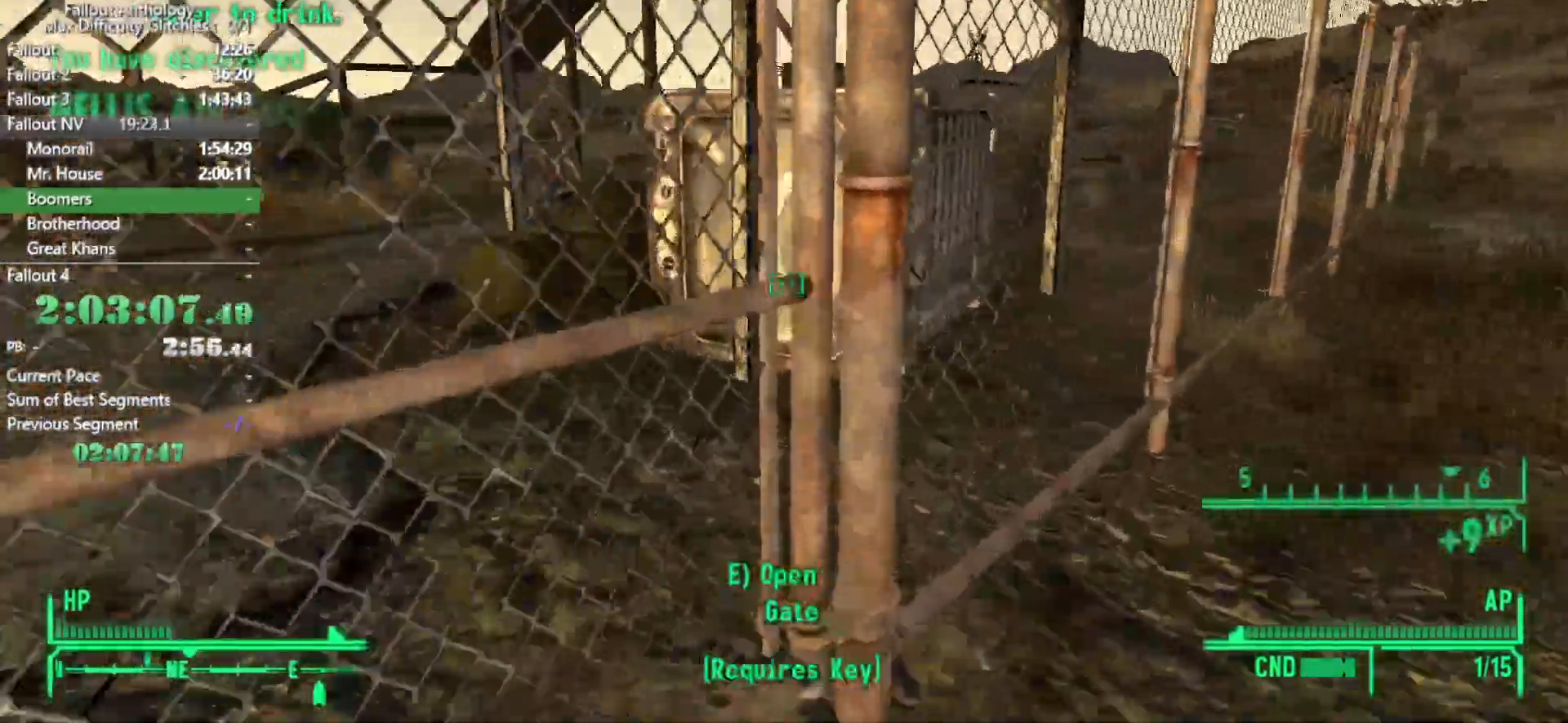
{"keys": ["a"], "mouse": [], "events": [[116, "w", "up"], [500, "a", "down"]]}
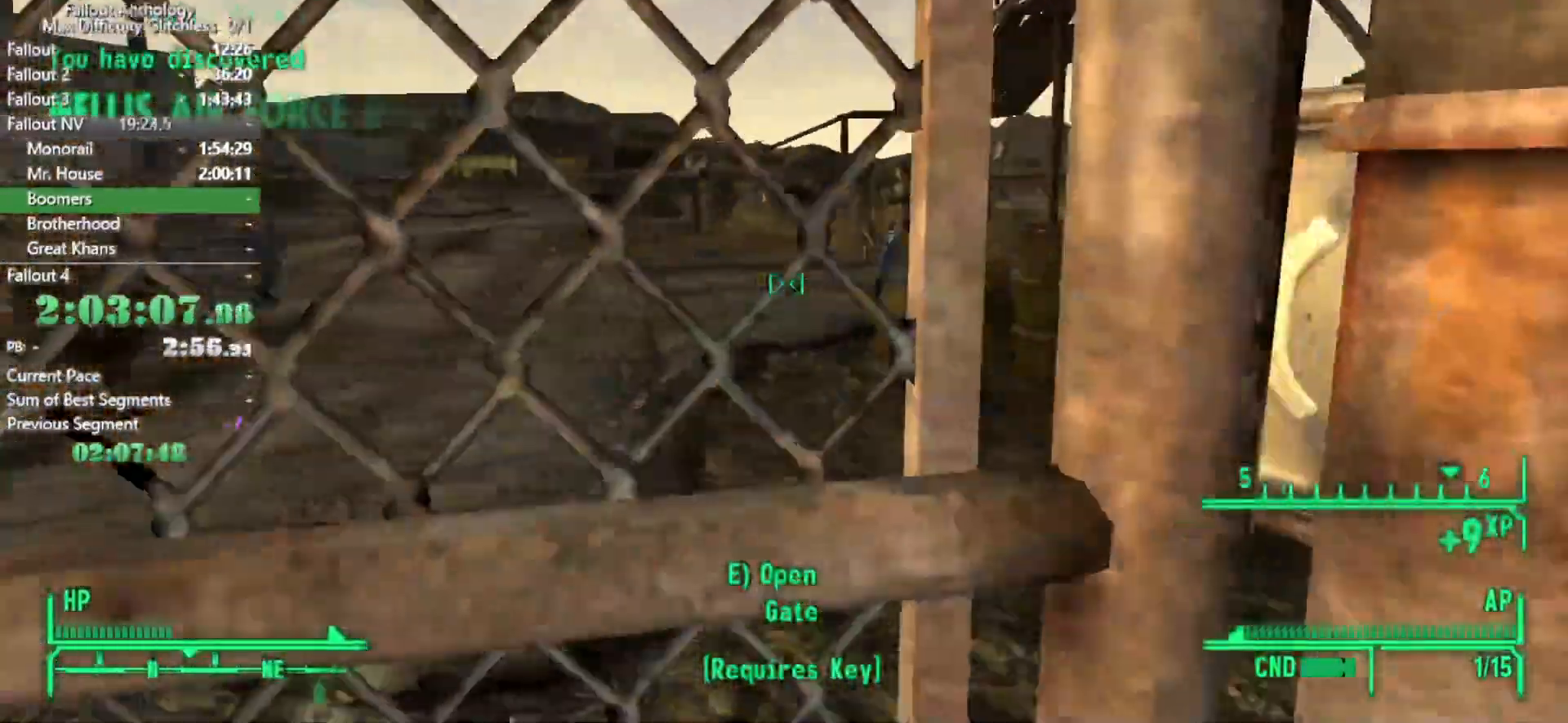
{"keys": ["s"], "mouse": [], "events": [[33, "a", "up"], [500, "s", "down"]]}
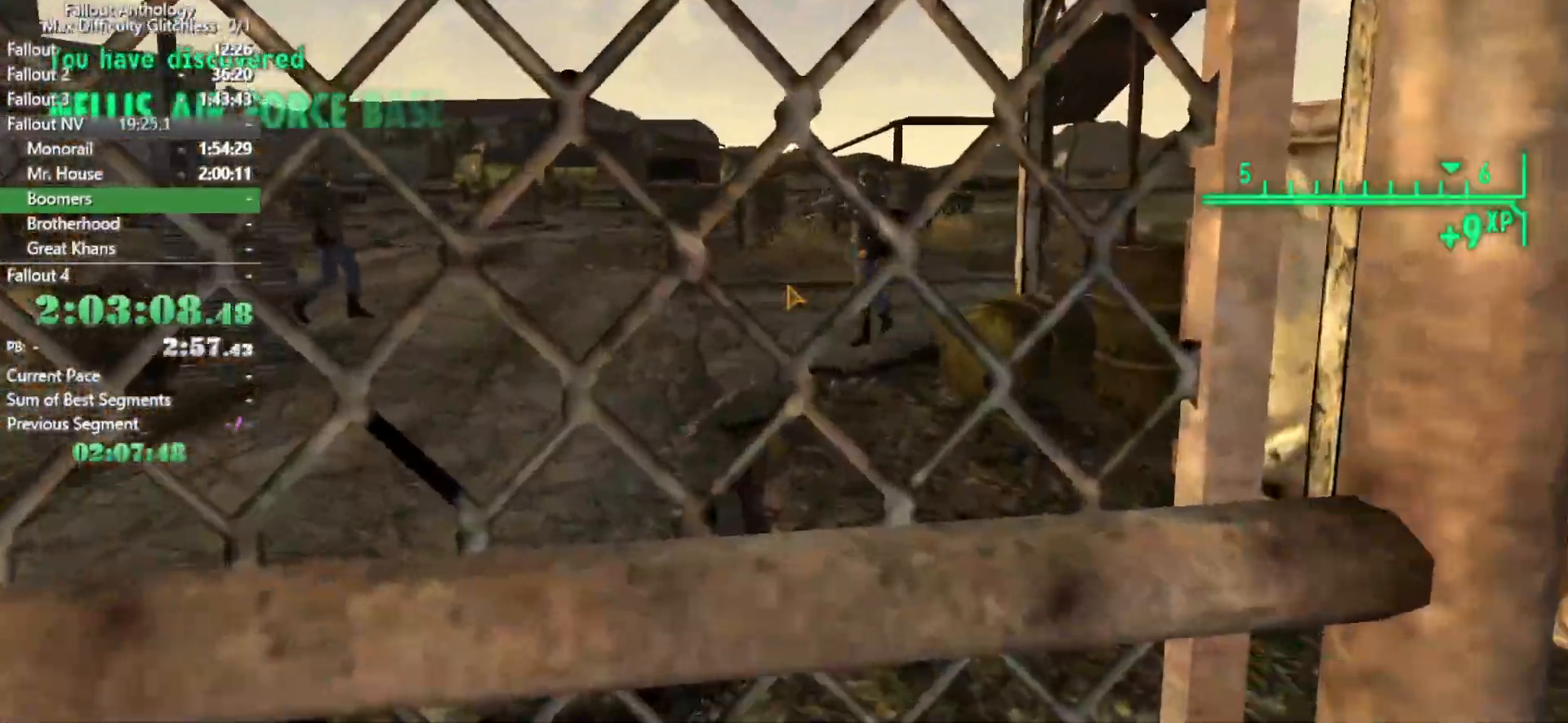
{"keys": [], "mouse": [], "events": [[150, "s", "up"]]}